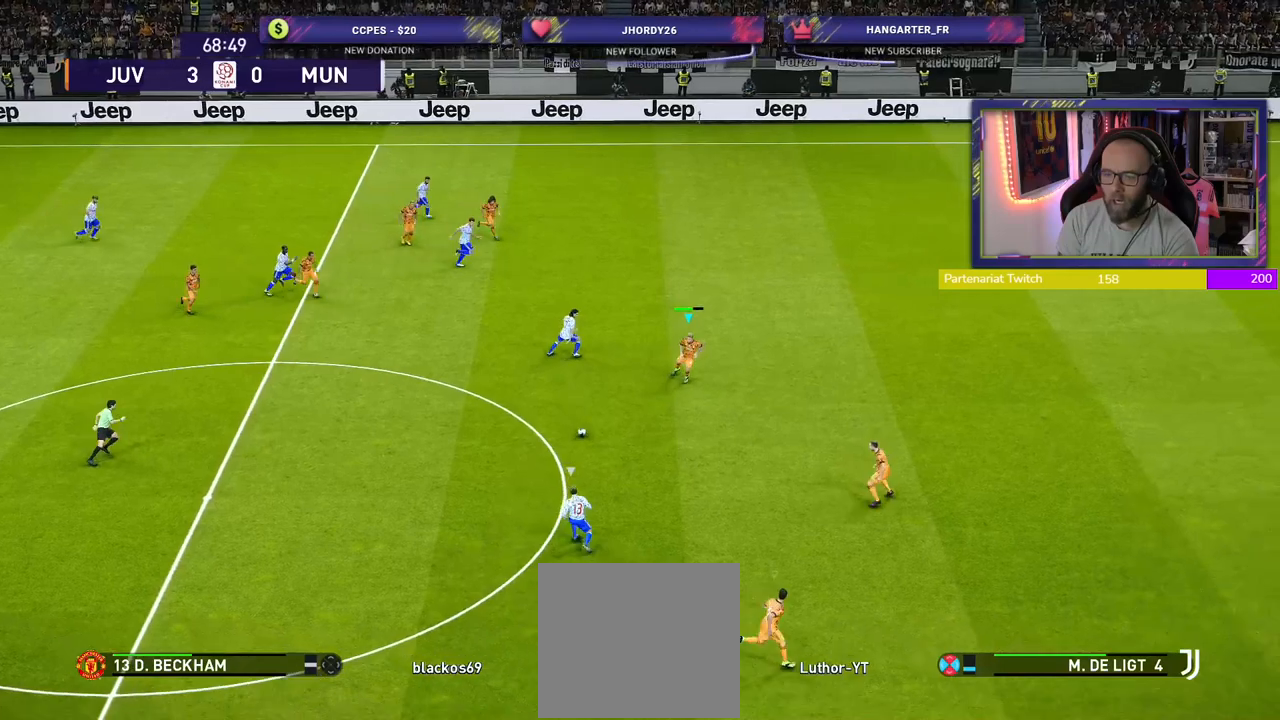
Gameplay with a controller (PlayStation layout); each line is a JSON object with the inputs held at the frame after it. "events" lists button and stick changes between this image and that frame as [ms after this image, input, new state], when the widget could be followed in between.
{"buttons": ["SQUARE", "L2", "R2"], "left_stick": "right", "right_stick": "center", "events": [[120, "SQUARE", "down"], [160, "left_stick", "right"], [360, "L2", "down"]]}
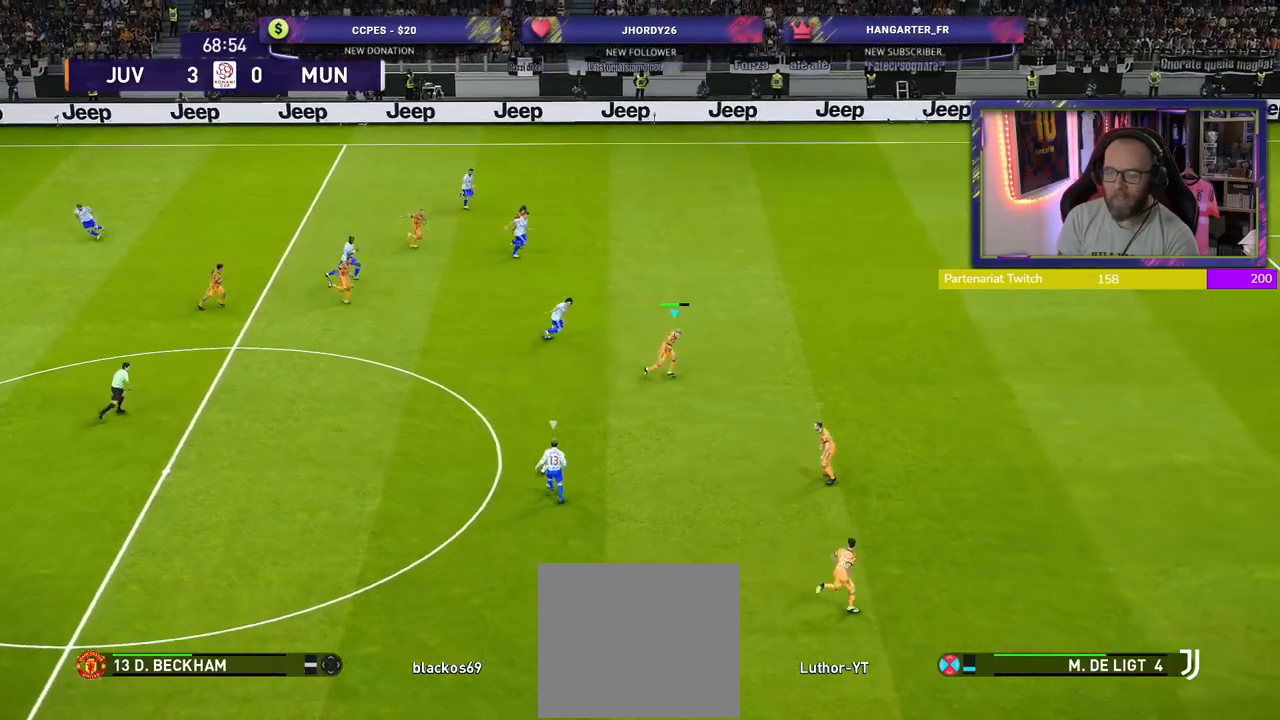
{"buttons": ["SQUARE", "L2", "R2"], "left_stick": "right", "right_stick": "center", "events": []}
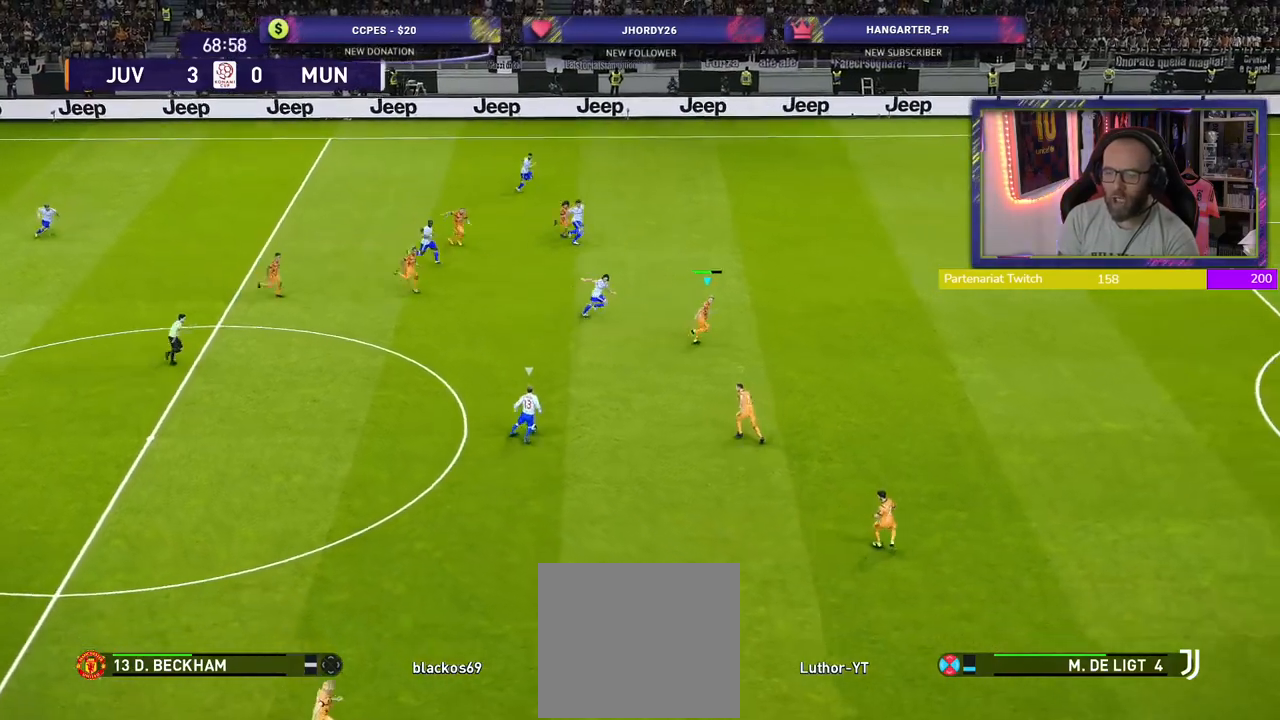
{"buttons": ["CROSS", "SQUARE", "L2", "R2"], "left_stick": "down-right", "right_stick": "center", "events": [[260, "left_stick", "down-right"], [380, "CROSS", "down"]]}
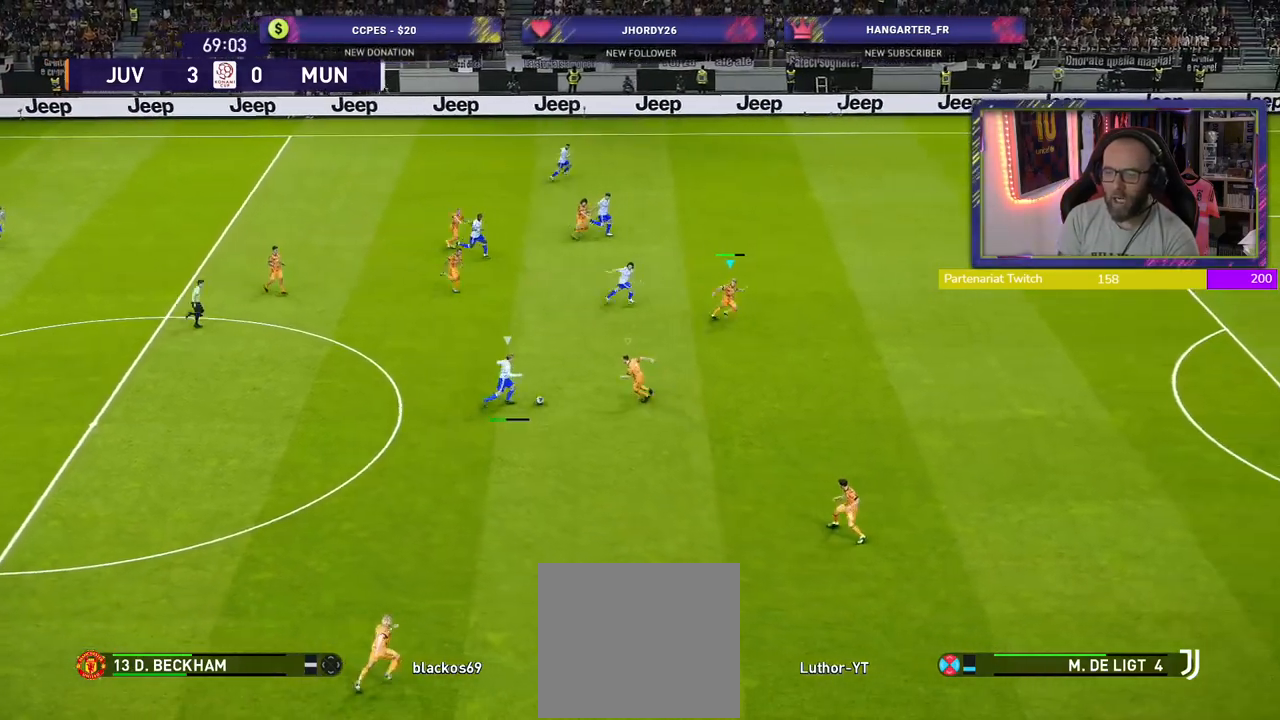
{"buttons": ["CROSS", "SQUARE", "R2"], "left_stick": "center", "right_stick": "center", "events": [[180, "left_stick", "down"], [200, "L2", "up"], [300, "left_stick", "center"]]}
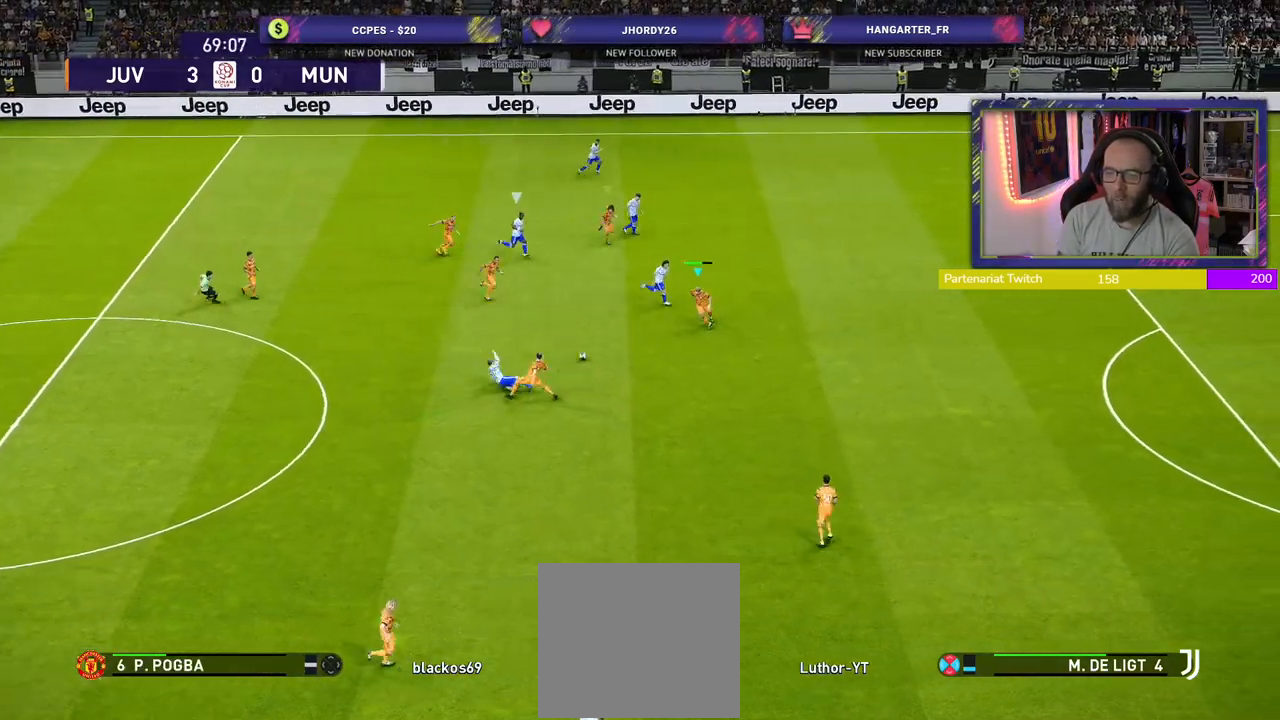
{"buttons": ["CROSS", "SQUARE", "R2"], "left_stick": "right", "right_stick": "center", "events": [[120, "left_stick", "right"], [220, "L1", "down"], [380, "L1", "up"]]}
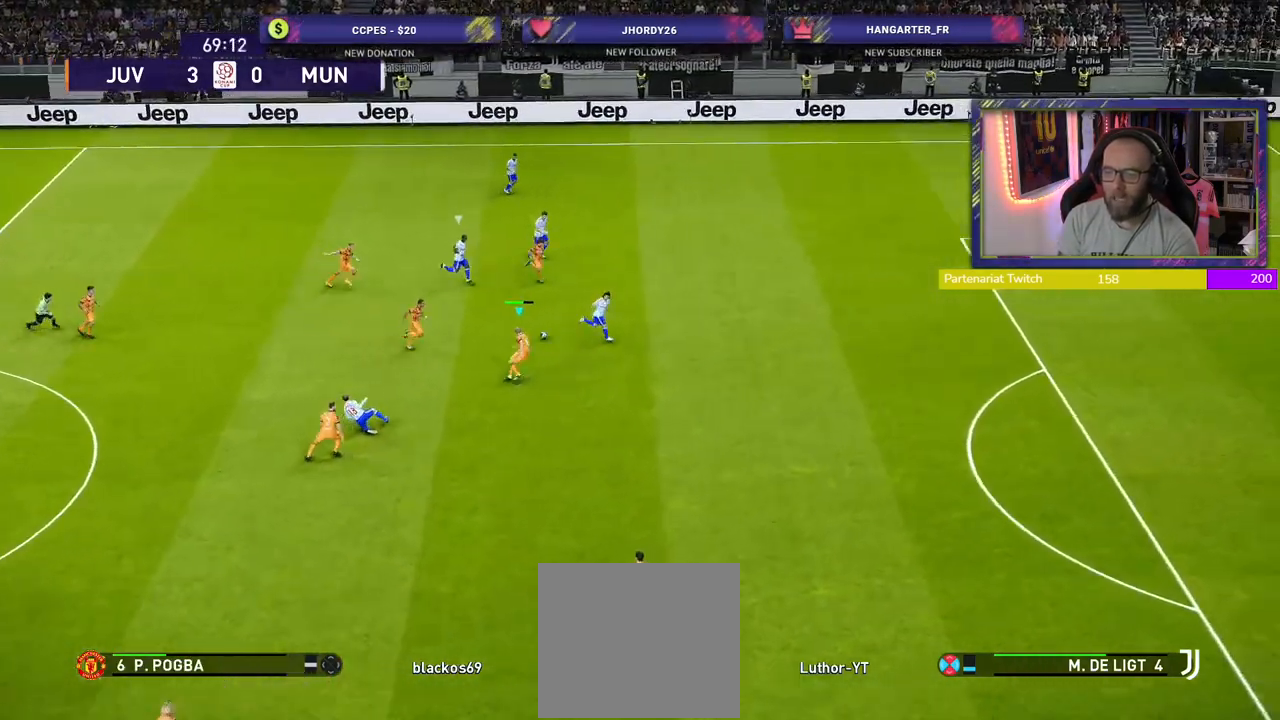
{"buttons": ["CROSS", "L1"], "left_stick": "down-right", "right_stick": "center", "events": [[80, "SQUARE", "up"], [180, "CROSS", "up"], [180, "left_stick", "down-right"], [360, "L1", "down"], [380, "R2", "up"], [420, "CROSS", "down"]]}
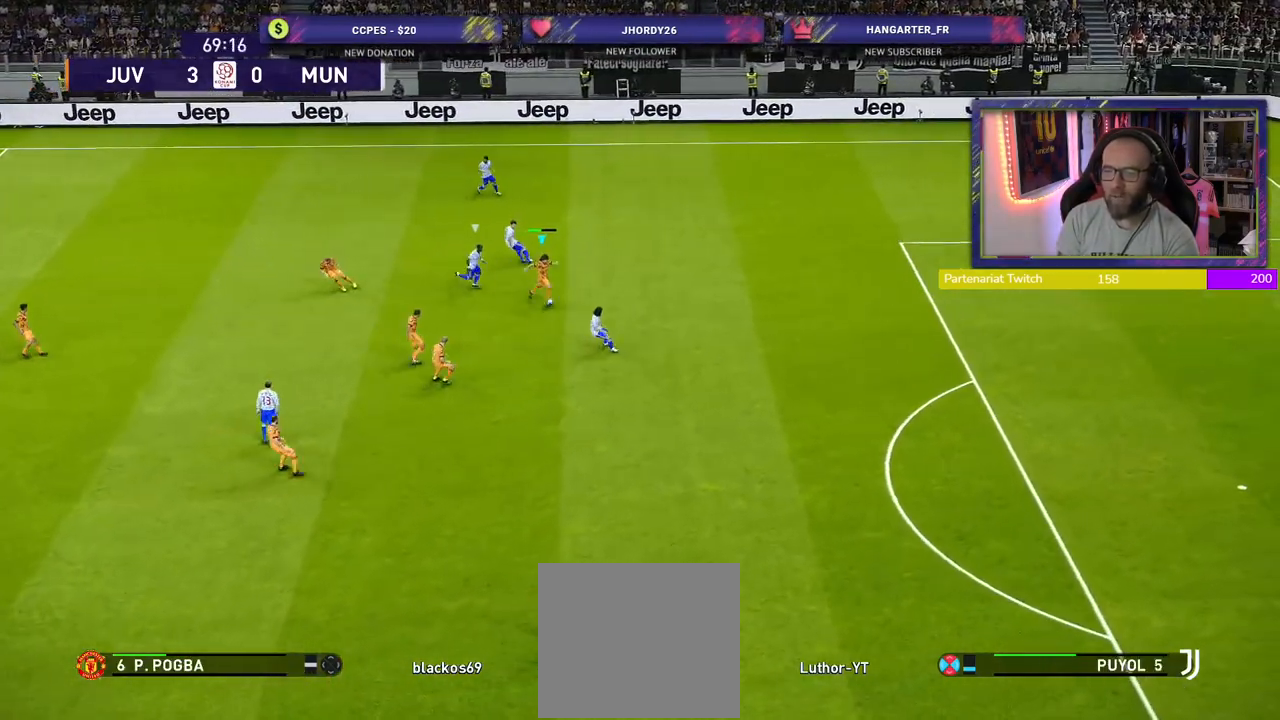
{"buttons": [], "left_stick": "down-right", "right_stick": "center", "events": [[40, "L1", "up"], [60, "CROSS", "up"]]}
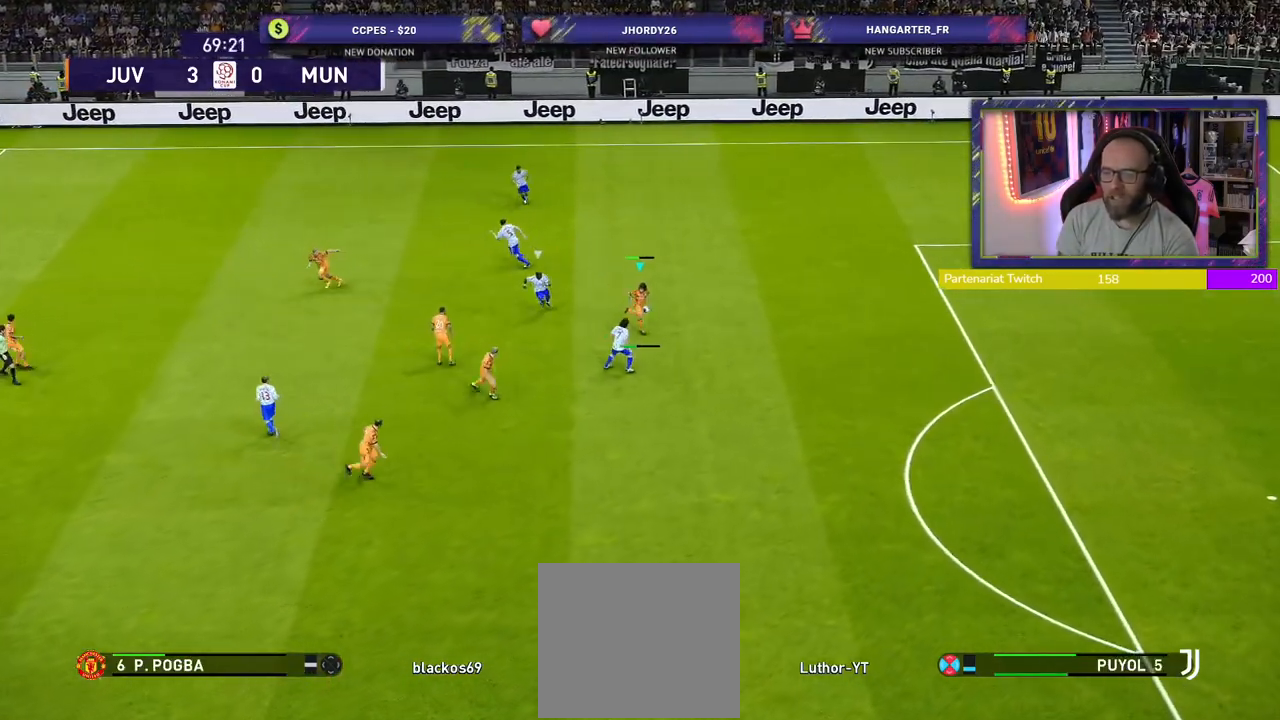
{"buttons": [], "left_stick": "center", "right_stick": "center", "events": [[60, "left_stick", "center"]]}
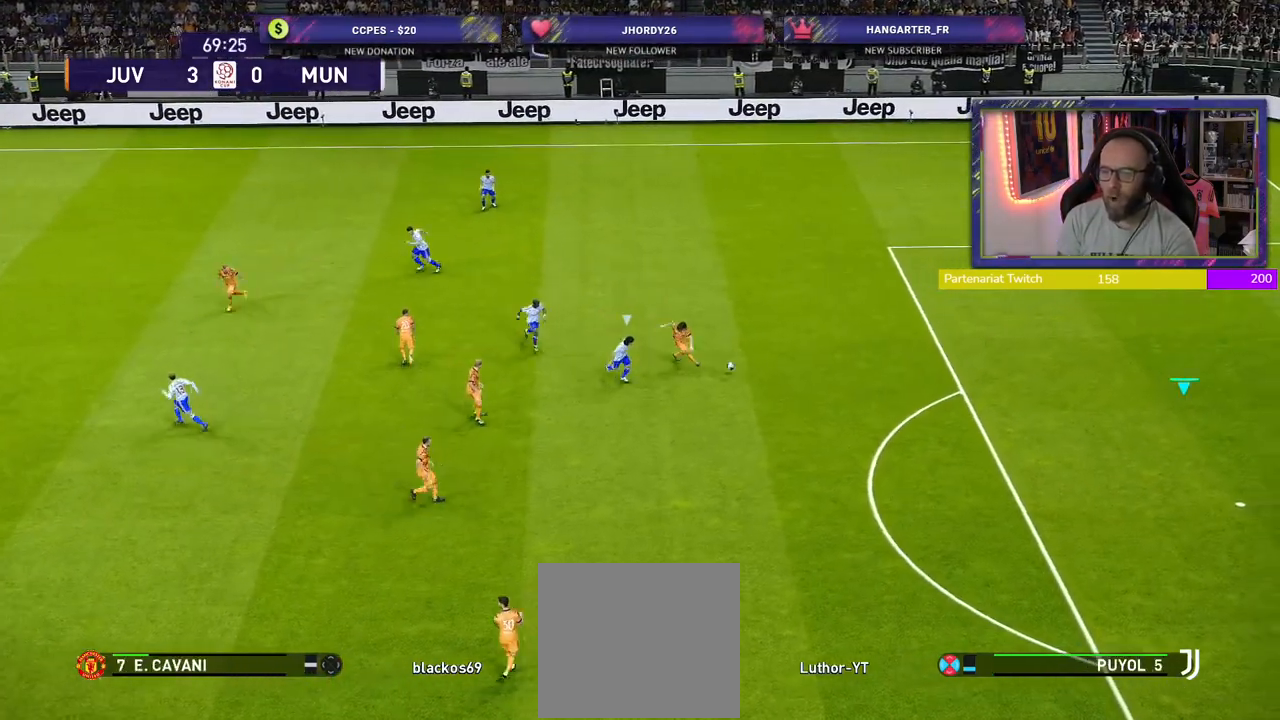
{"buttons": ["R2"], "left_stick": "down-left", "right_stick": "center", "events": [[160, "left_stick", "down-left"], [240, "R2", "down"]]}
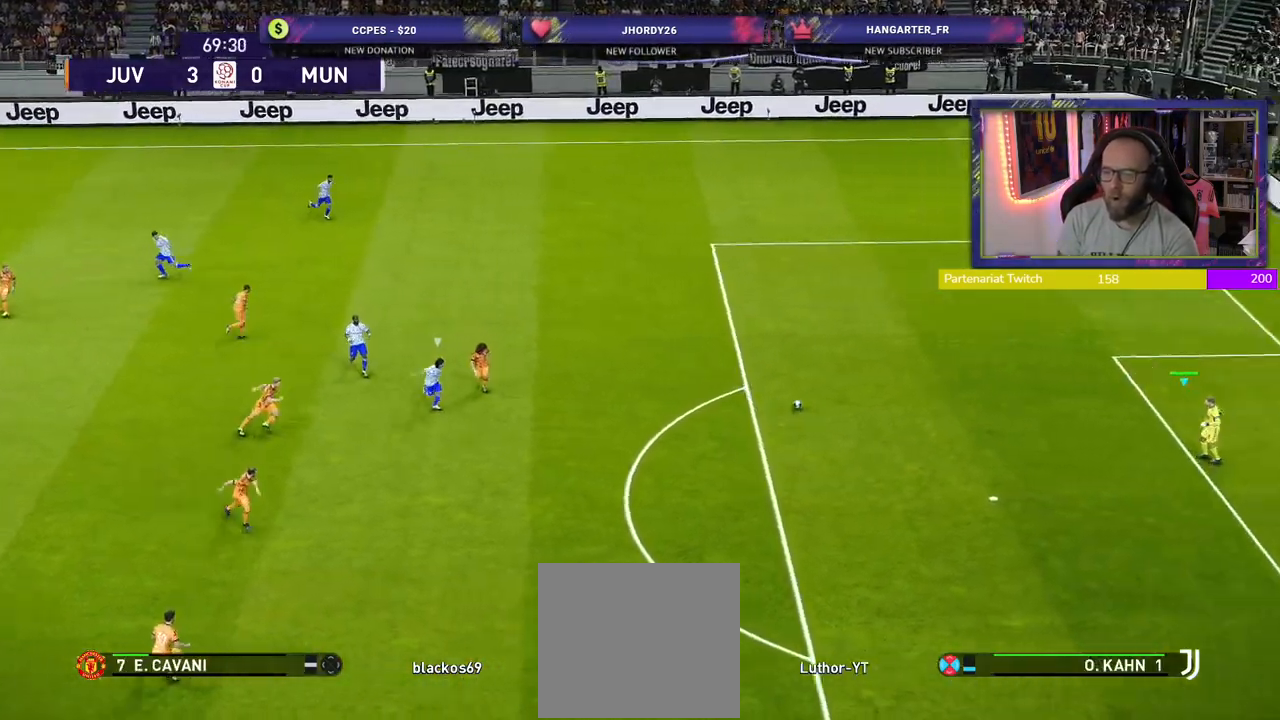
{"buttons": [], "left_stick": "down-left", "right_stick": "center", "events": [[260, "R2", "up"]]}
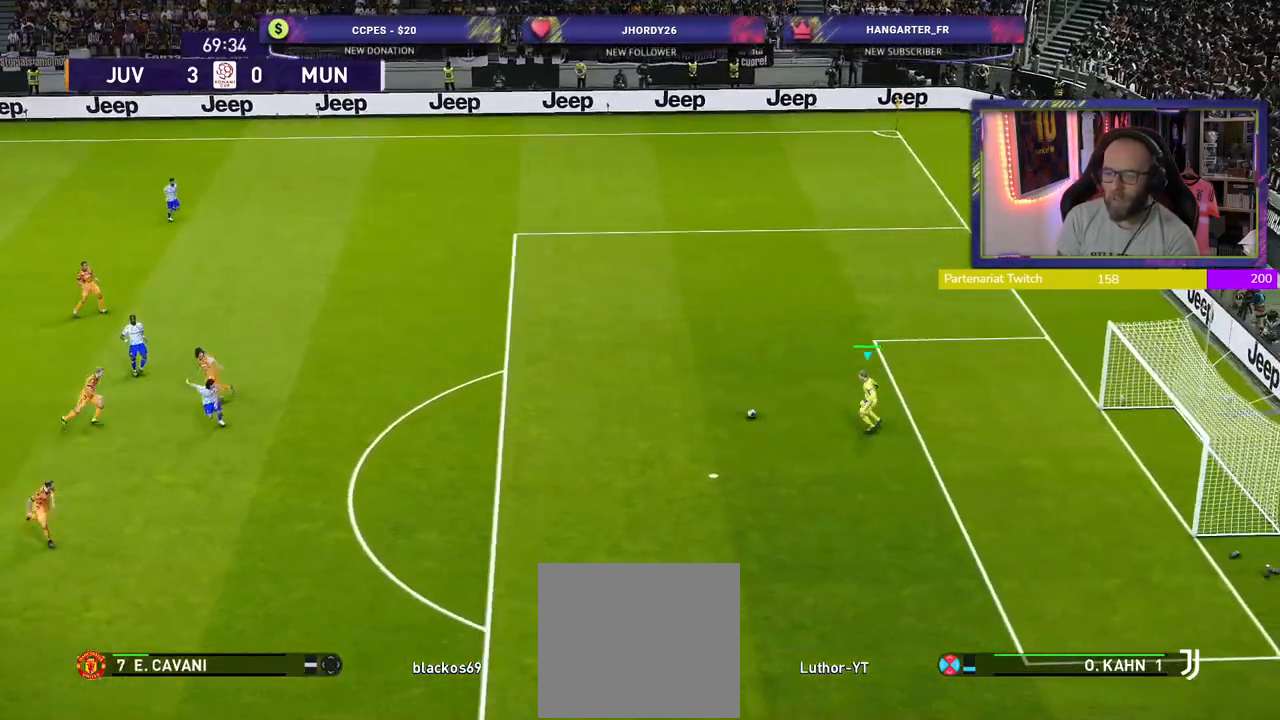
{"buttons": ["CIRCLE"], "left_stick": "down-left", "right_stick": "center", "events": [[320, "CIRCLE", "down"]]}
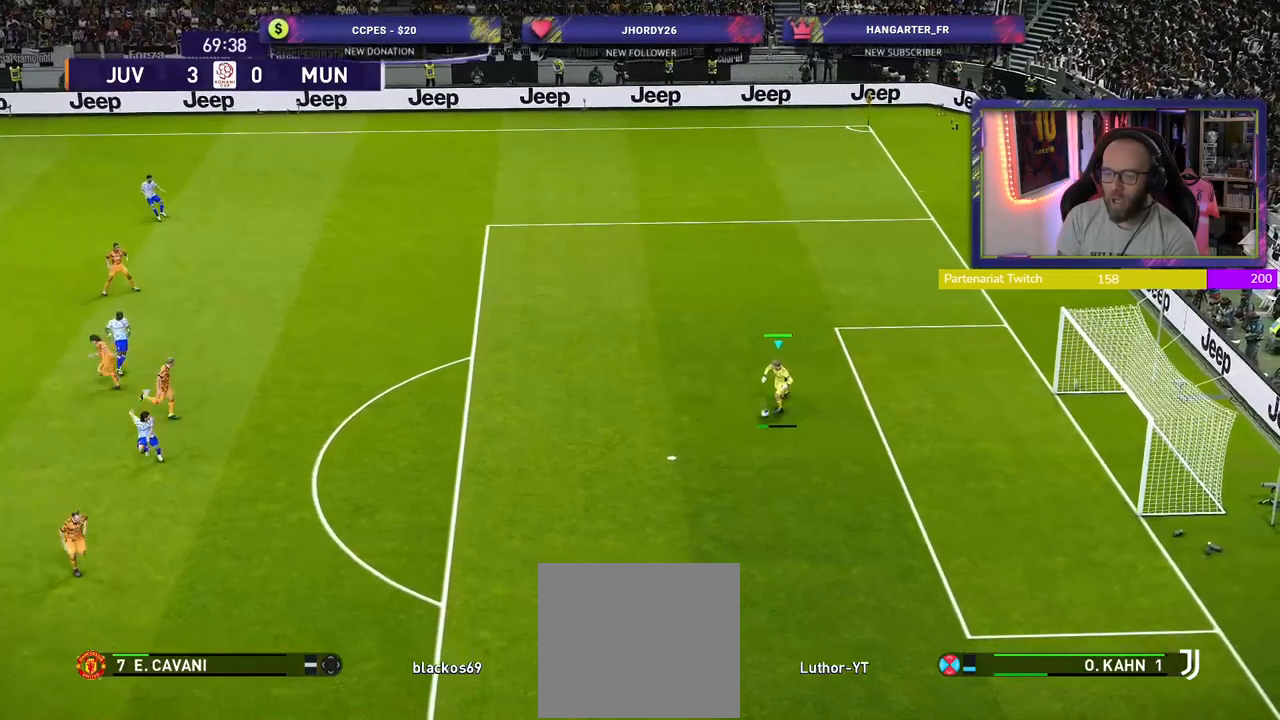
{"buttons": [], "left_stick": "down-left", "right_stick": "center", "events": [[40, "CIRCLE", "up"]]}
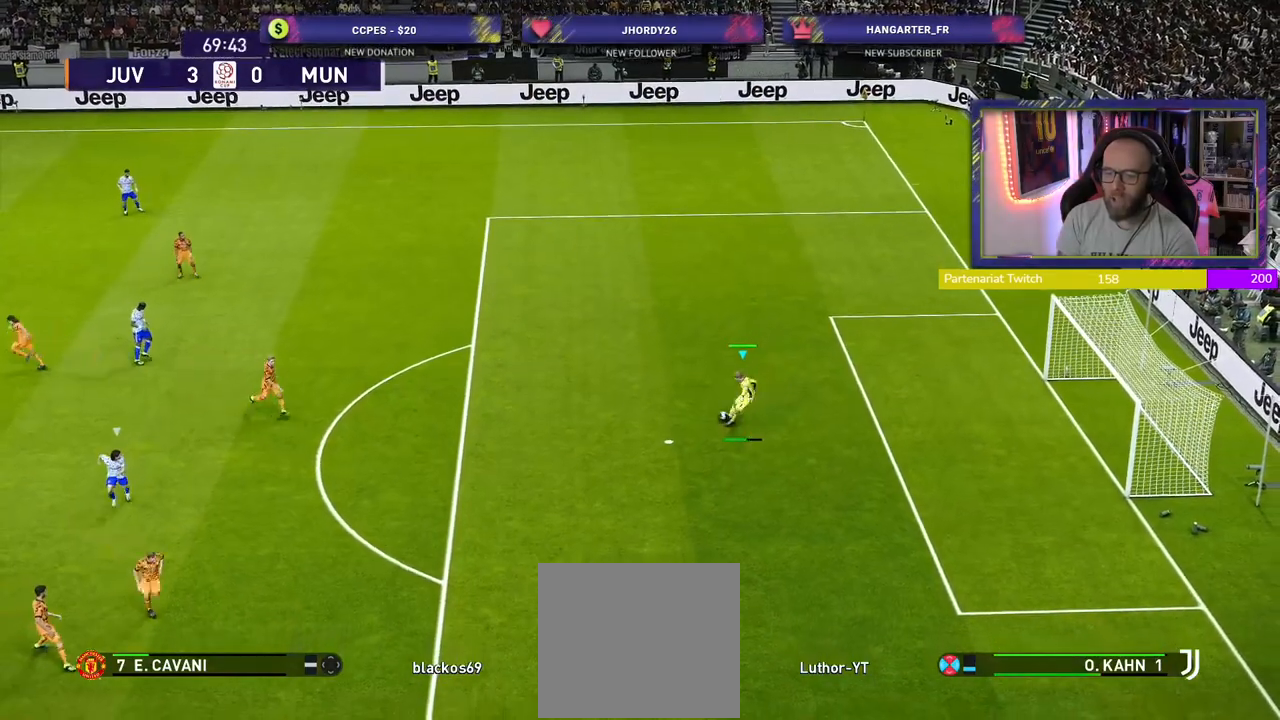
{"buttons": [], "left_stick": "center", "right_stick": "center", "events": [[80, "left_stick", "center"]]}
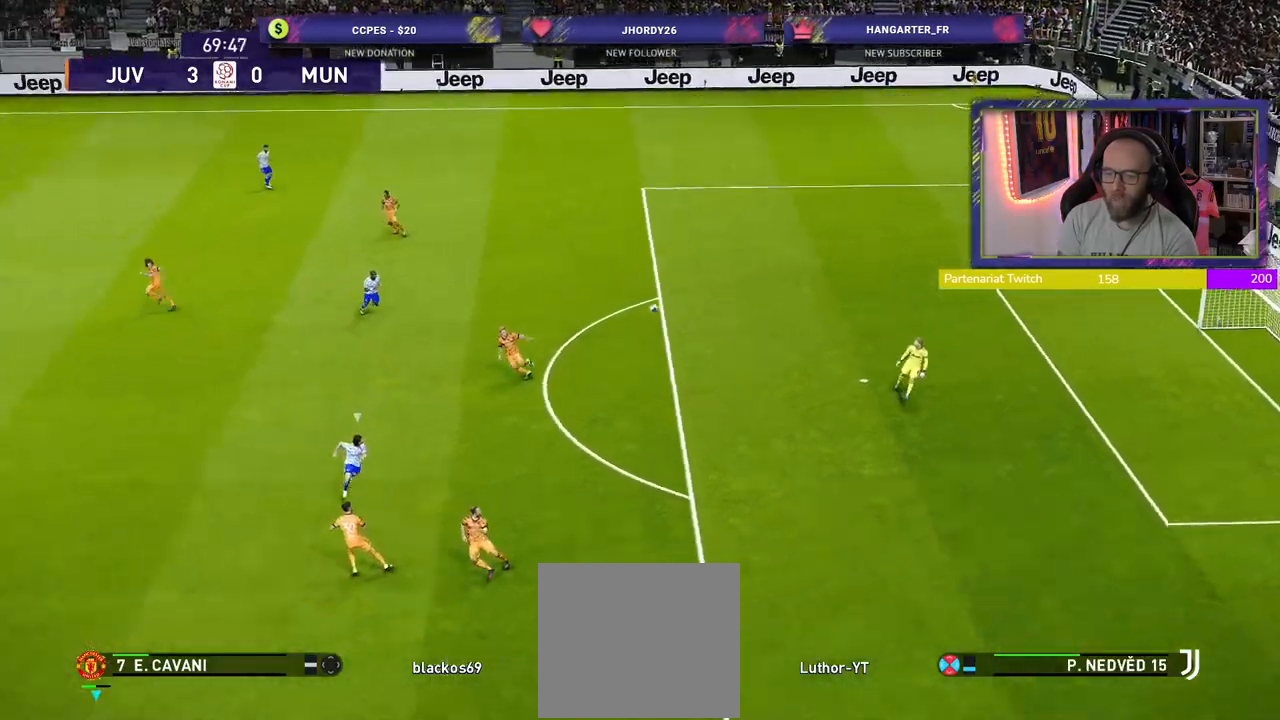
{"buttons": [], "left_stick": "center", "right_stick": "center", "events": []}
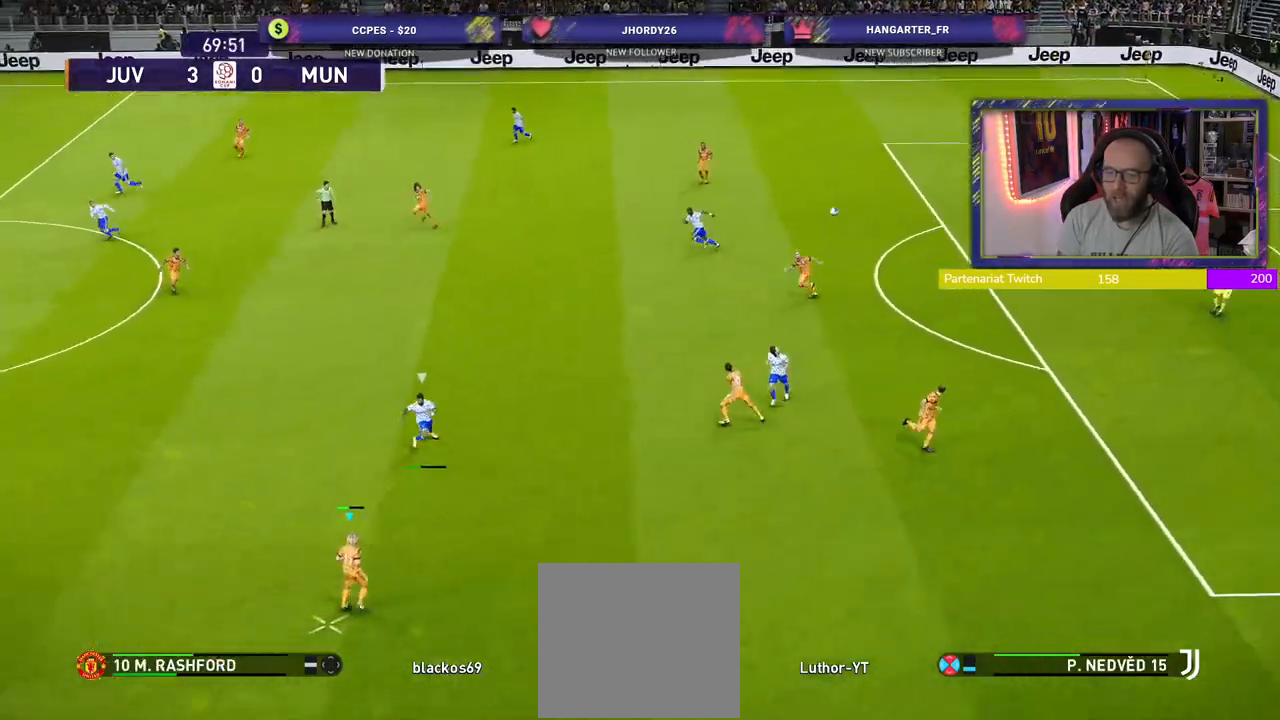
{"buttons": [], "left_stick": "center", "right_stick": "center", "events": []}
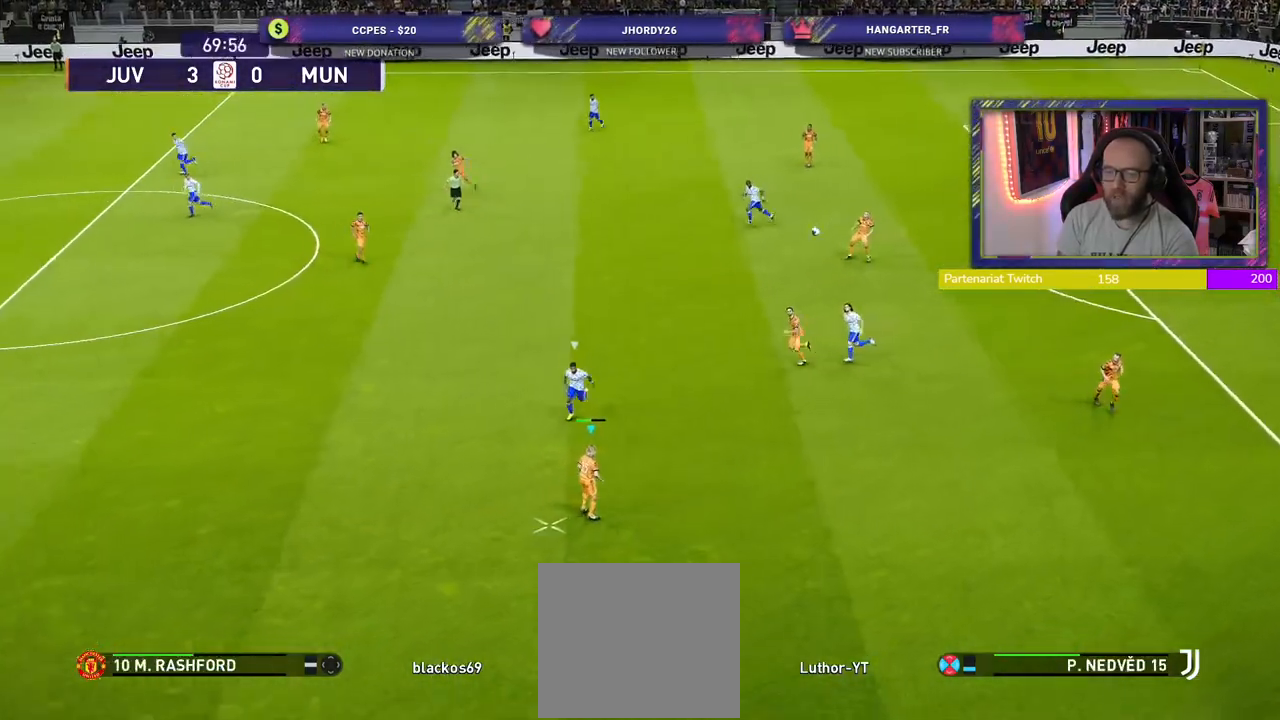
{"buttons": [], "left_stick": "up-left", "right_stick": "center", "events": [[280, "CROSS", "down"], [280, "left_stick", "up"], [420, "CROSS", "up"], [420, "left_stick", "up-left"]]}
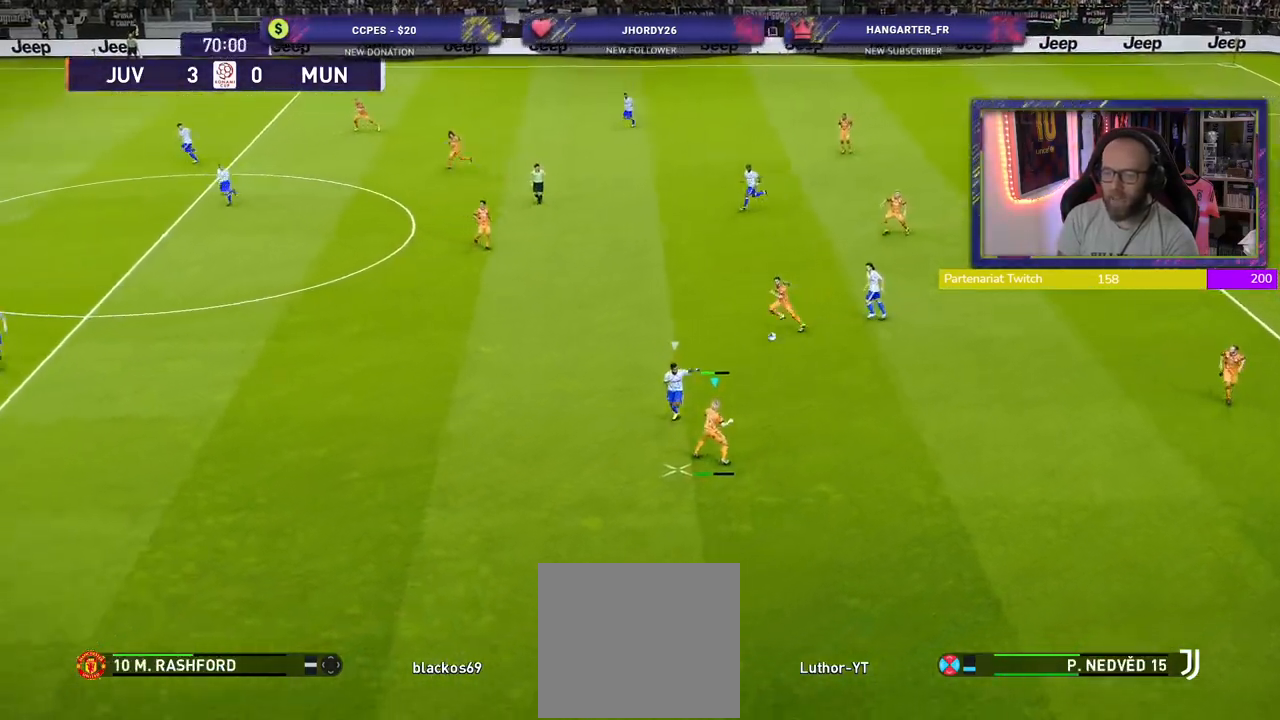
{"buttons": [], "left_stick": "left", "right_stick": "center", "events": [[120, "left_stick", "center"], [400, "left_stick", "left"]]}
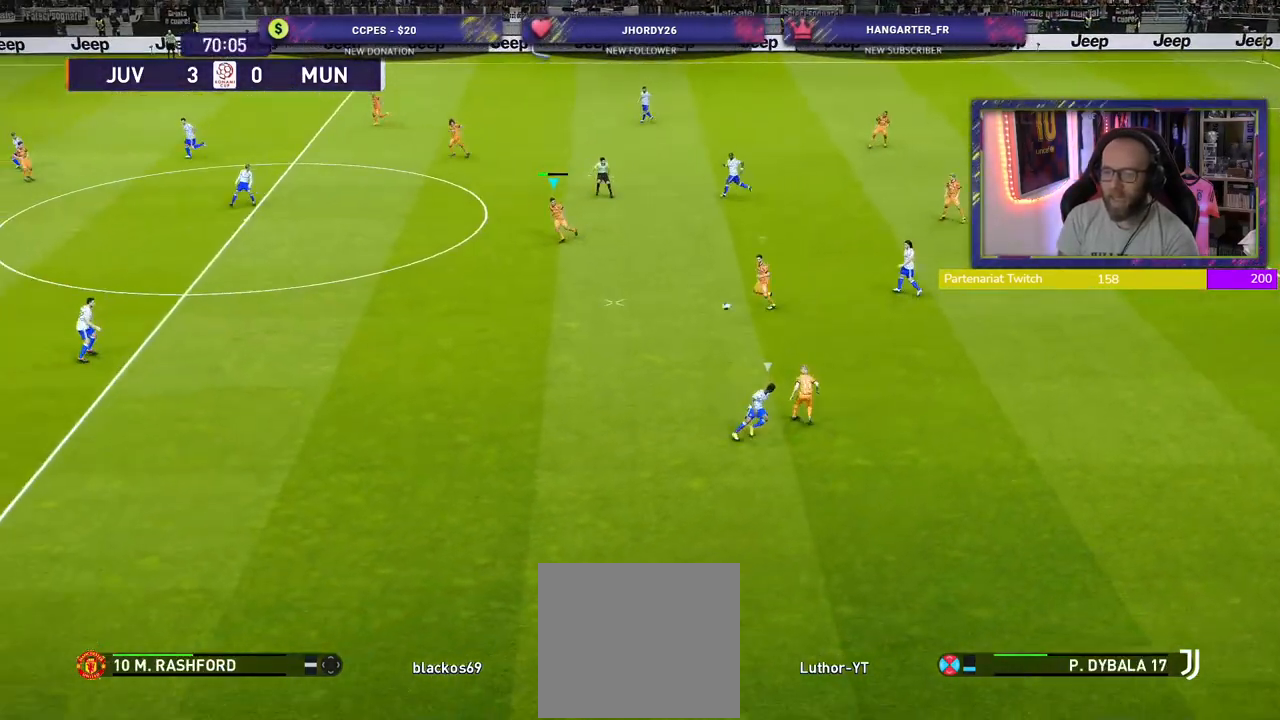
{"buttons": [], "left_stick": "down-left", "right_stick": "center", "events": [[80, "R2", "down"], [200, "left_stick", "down"], [400, "R2", "up"], [440, "left_stick", "down-left"]]}
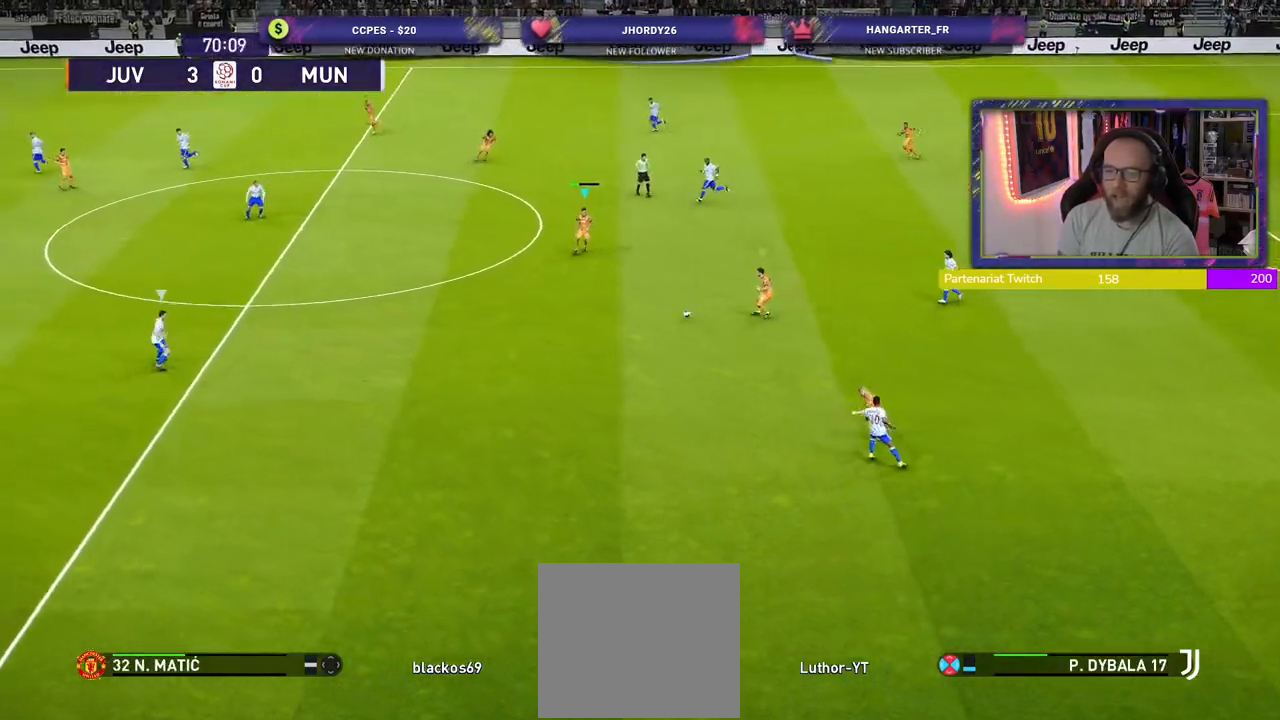
{"buttons": [], "left_stick": "down-left", "right_stick": "center", "events": [[220, "left_stick", "down"], [320, "left_stick", "down-left"]]}
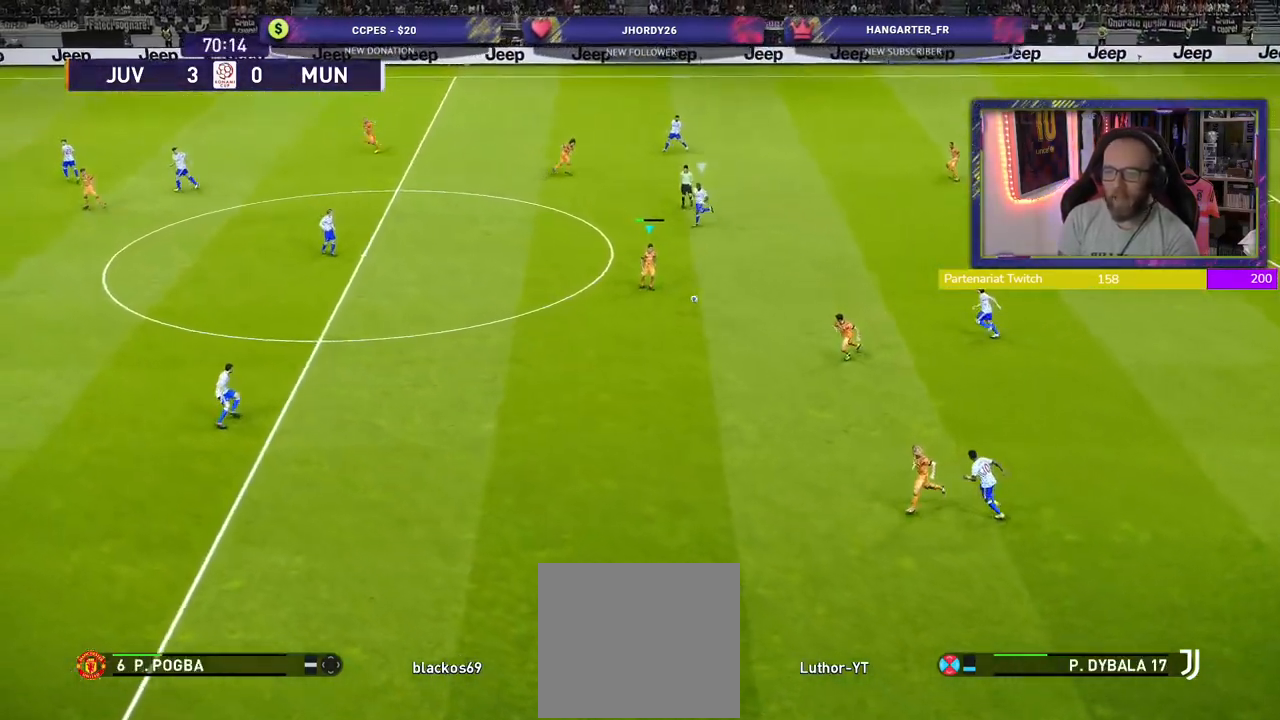
{"buttons": [], "left_stick": "left", "right_stick": "center", "events": [[300, "left_stick", "left"]]}
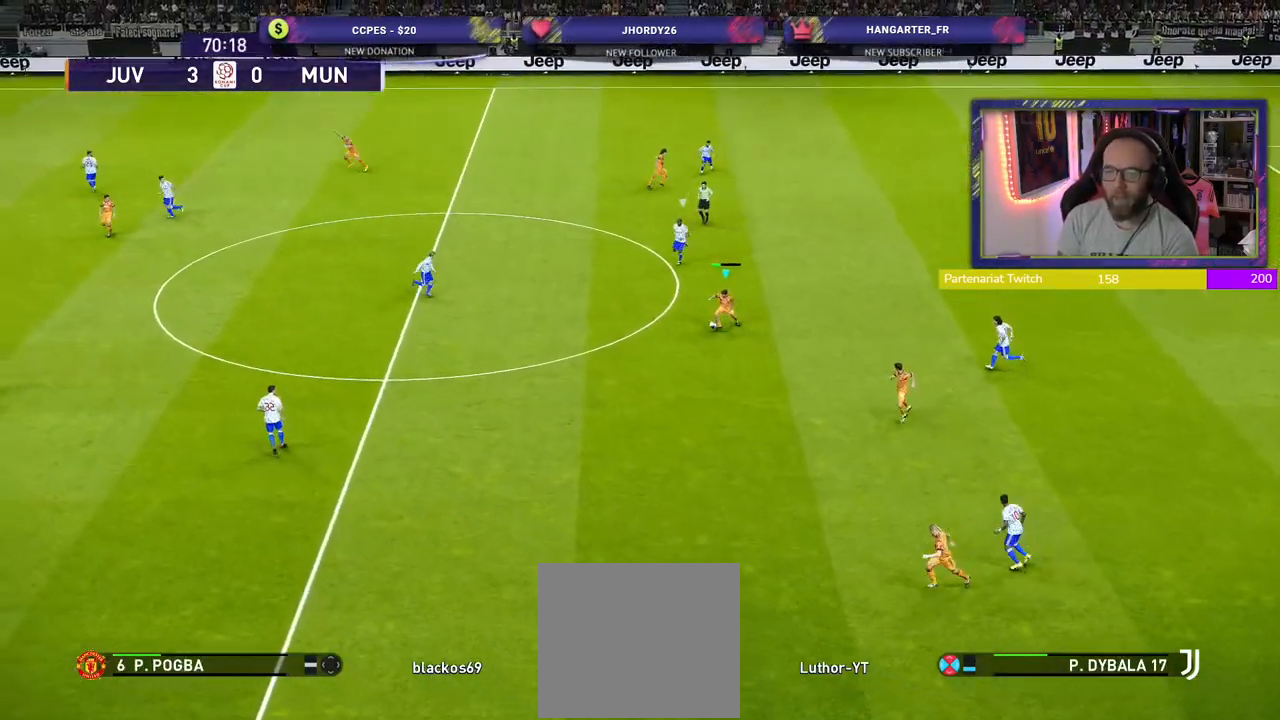
{"buttons": [], "left_stick": "left", "right_stick": "center", "events": [[80, "CROSS", "down"], [300, "CROSS", "up"]]}
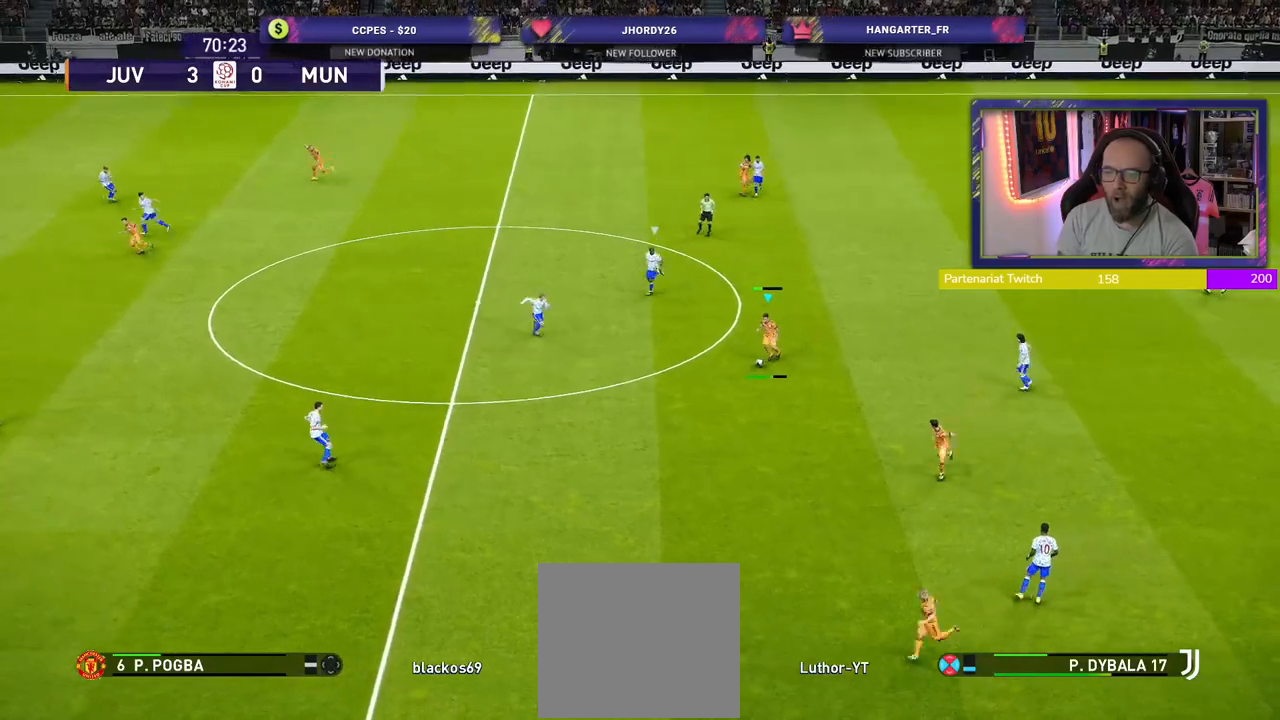
{"buttons": [], "left_stick": "right", "right_stick": "center", "events": [[40, "left_stick", "center"], [500, "left_stick", "right"]]}
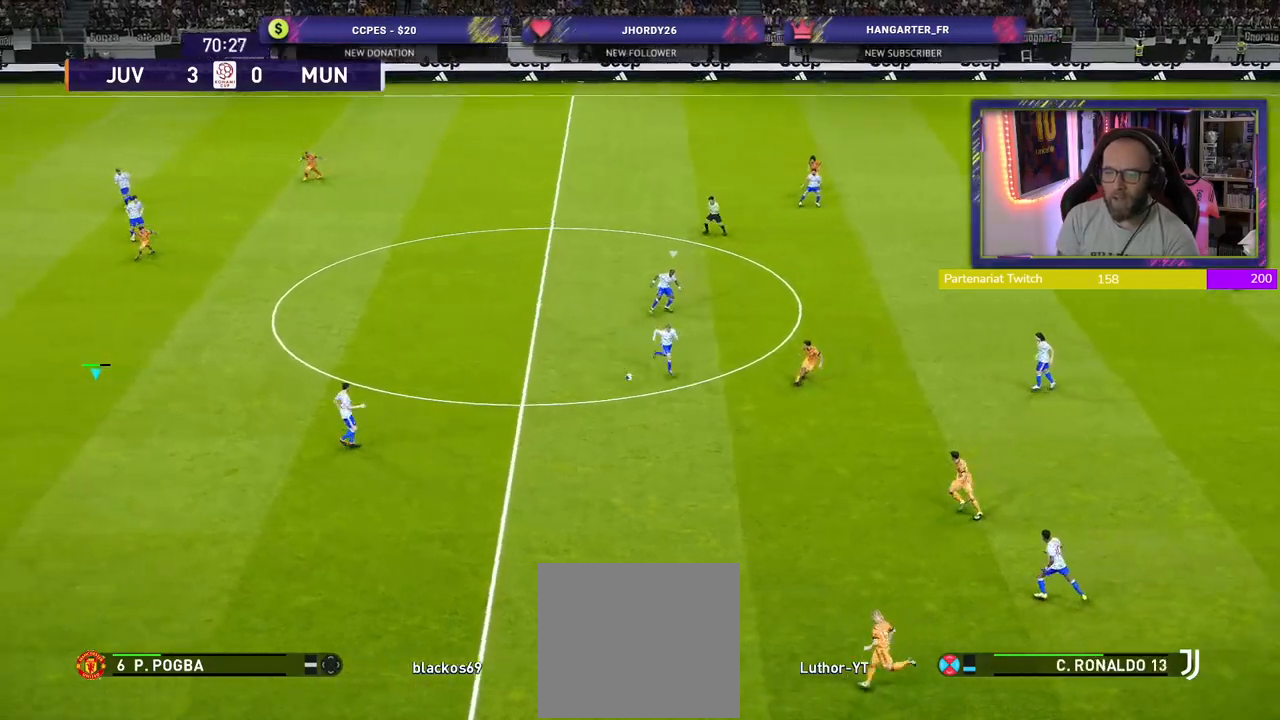
{"buttons": ["R2"], "left_stick": "up-right", "right_stick": "center", "events": [[40, "R2", "down"], [420, "left_stick", "up-right"]]}
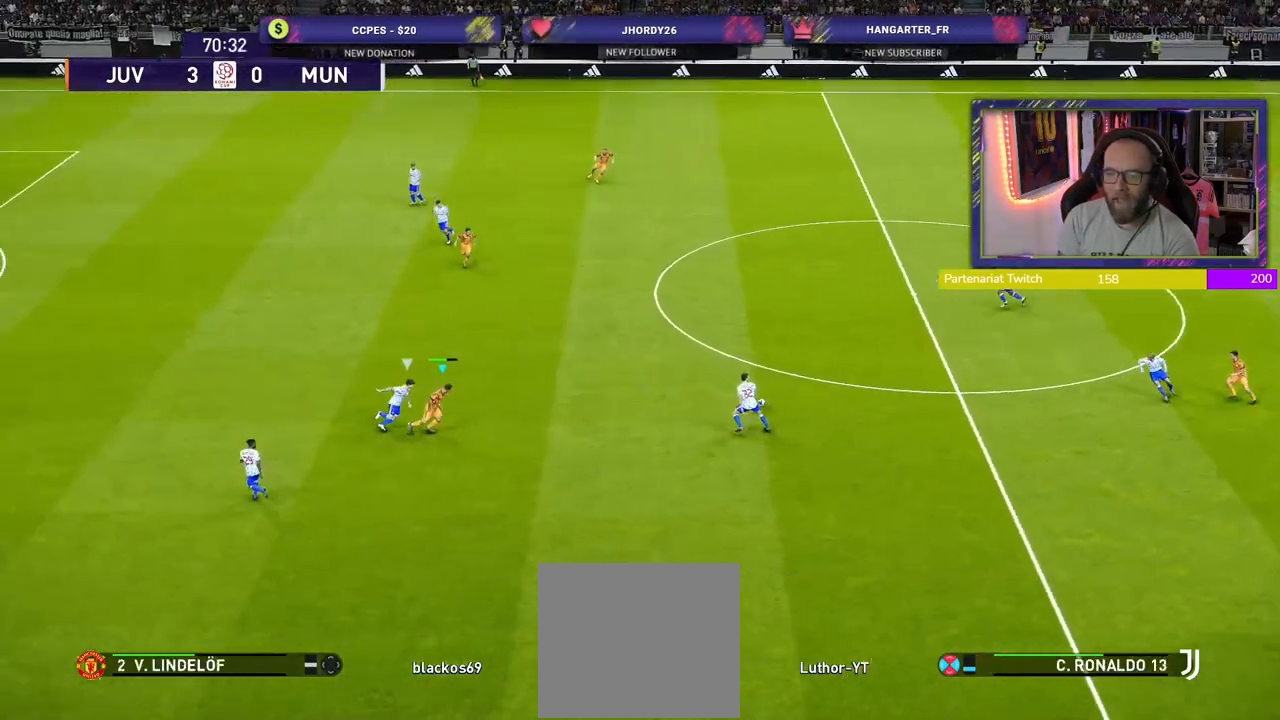
{"buttons": [], "left_stick": "up", "right_stick": "center", "events": [[20, "R2", "up"], [100, "CROSS", "down"], [100, "L1", "down"], [160, "left_stick", "up"], [220, "CROSS", "up"], [260, "L1", "up"]]}
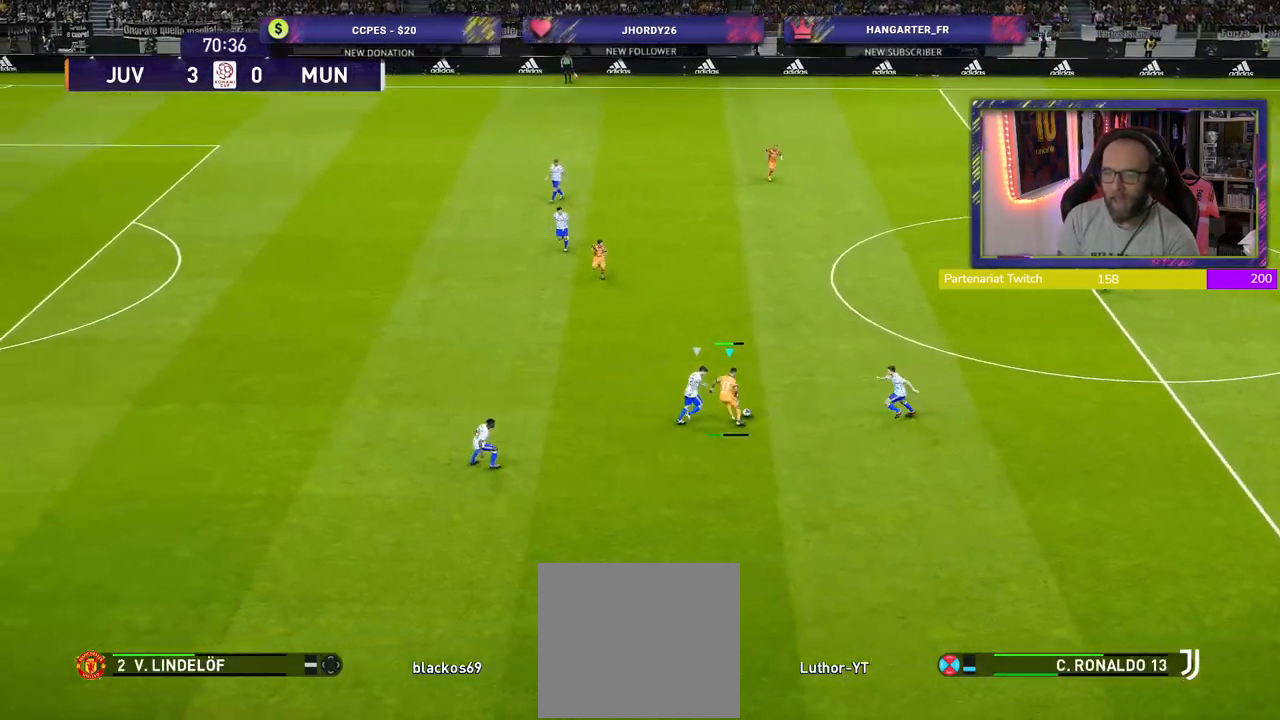
{"buttons": [], "left_stick": "down-right", "right_stick": "center", "events": [[20, "left_stick", "center"], [160, "left_stick", "down"], [380, "left_stick", "down-right"]]}
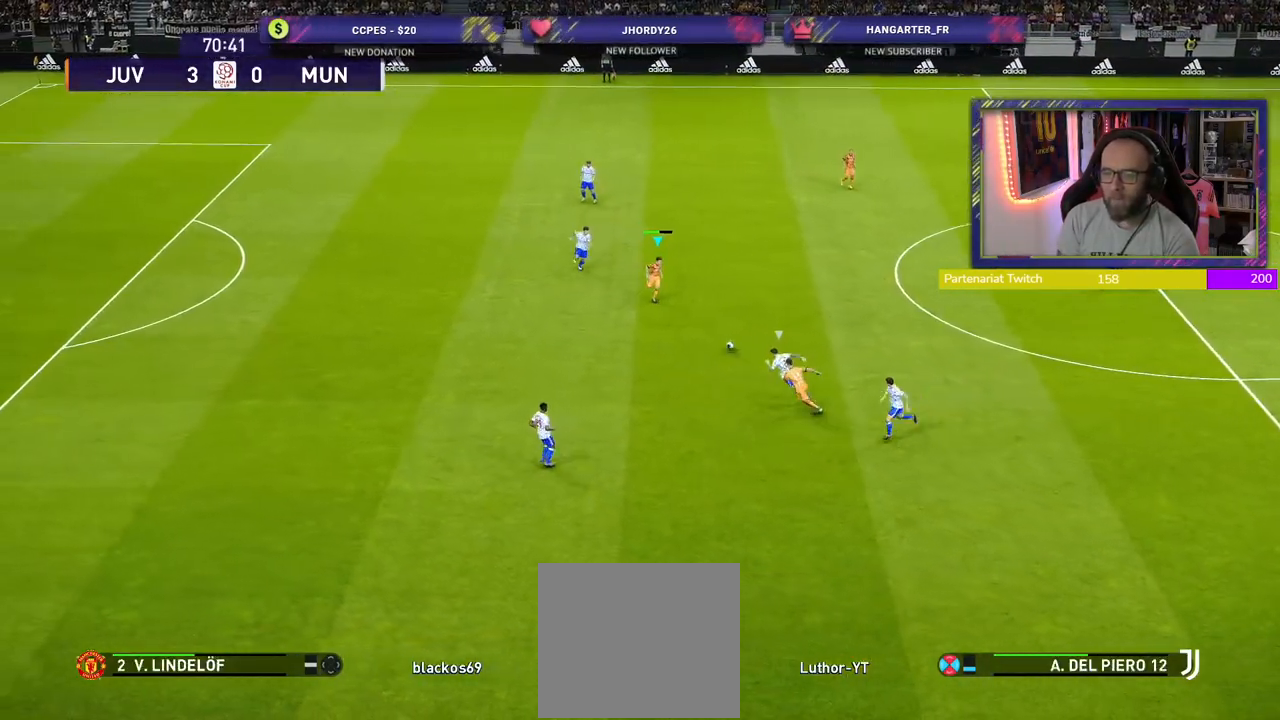
{"buttons": [], "left_stick": "up", "right_stick": "center", "events": [[100, "left_stick", "up-right"], [260, "left_stick", "up"]]}
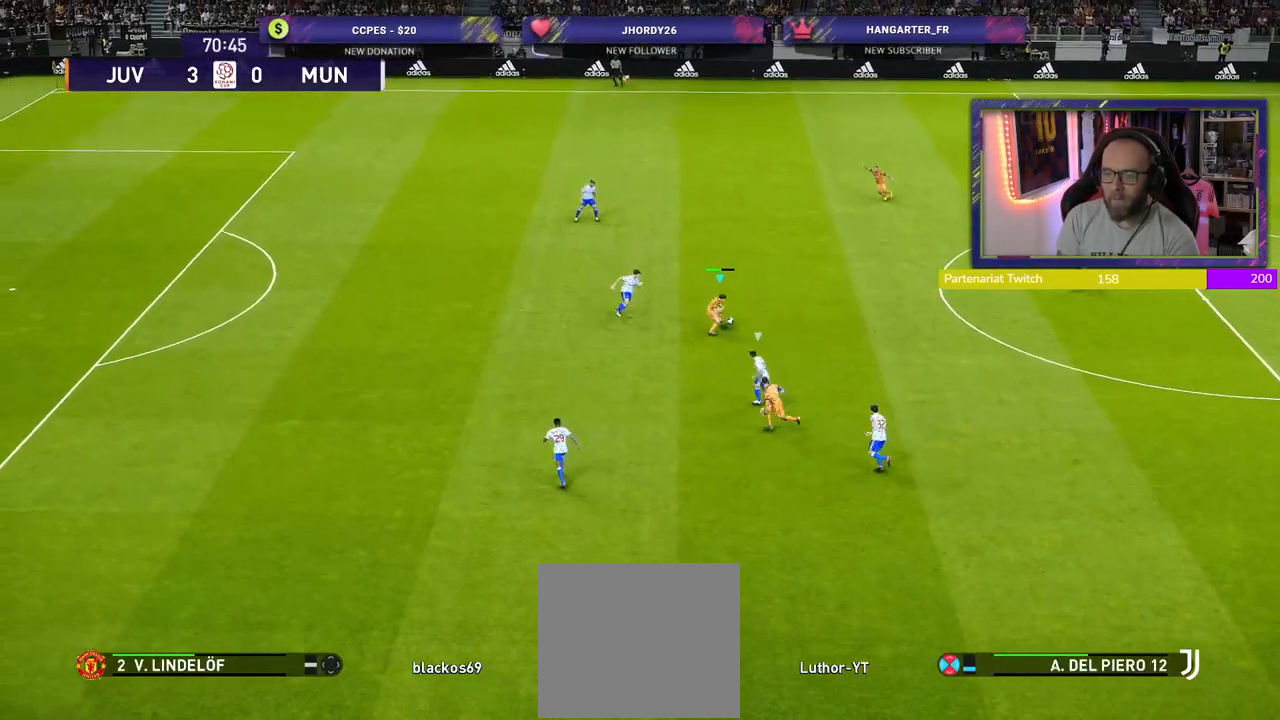
{"buttons": [], "left_stick": "center", "right_stick": "center", "events": [[220, "L1", "down"], [260, "CROSS", "down"], [380, "CROSS", "up"], [400, "L1", "up"], [500, "left_stick", "center"]]}
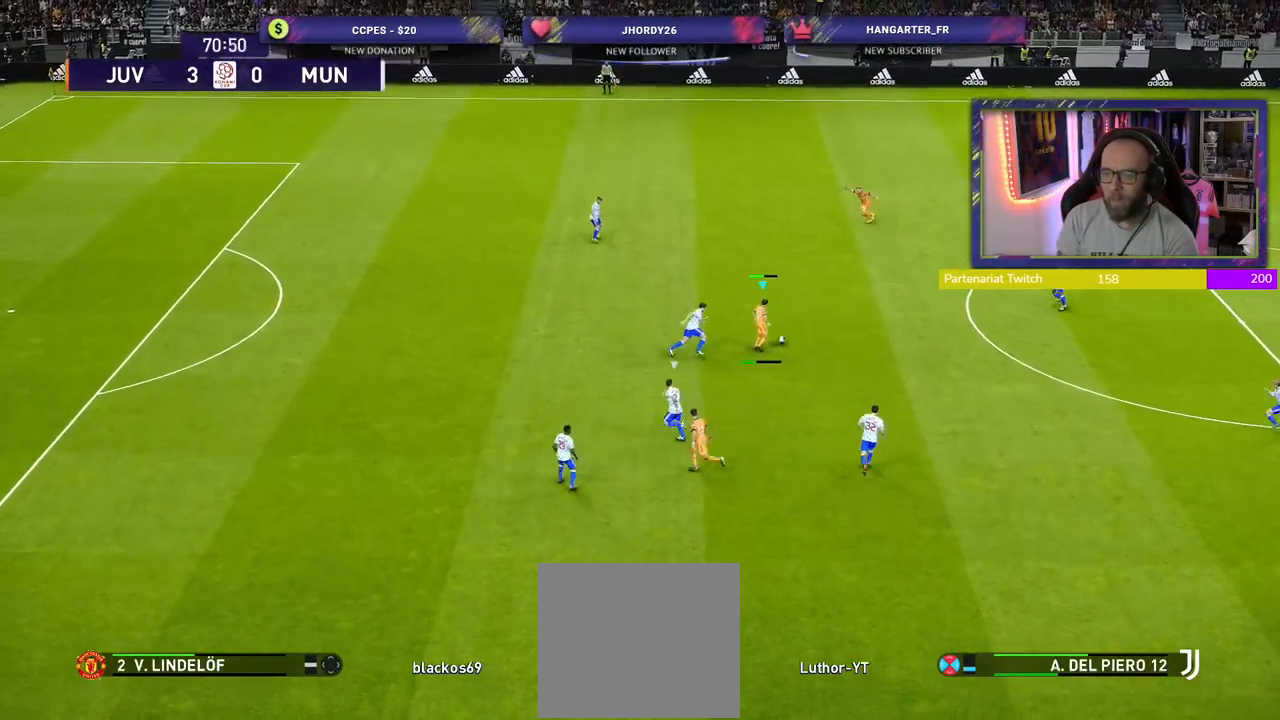
{"buttons": [], "left_stick": "center", "right_stick": "center", "events": []}
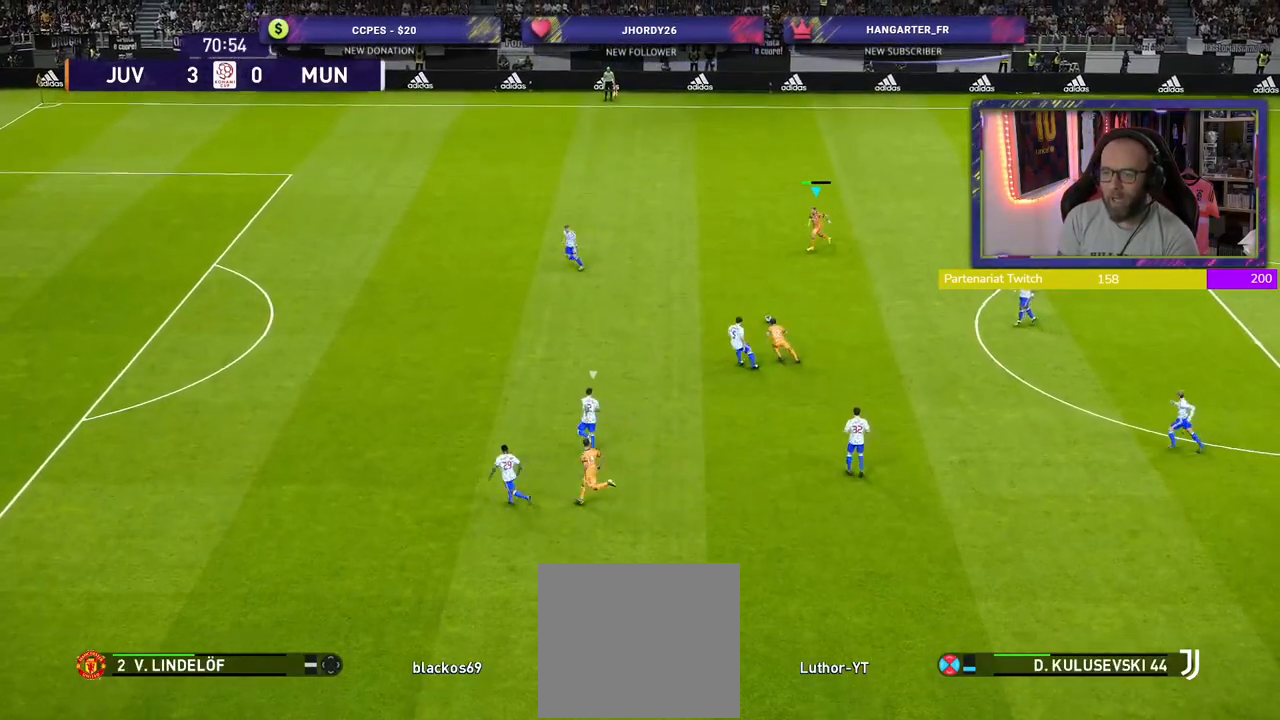
{"buttons": [], "left_stick": "left", "right_stick": "center", "events": [[60, "left_stick", "left"]]}